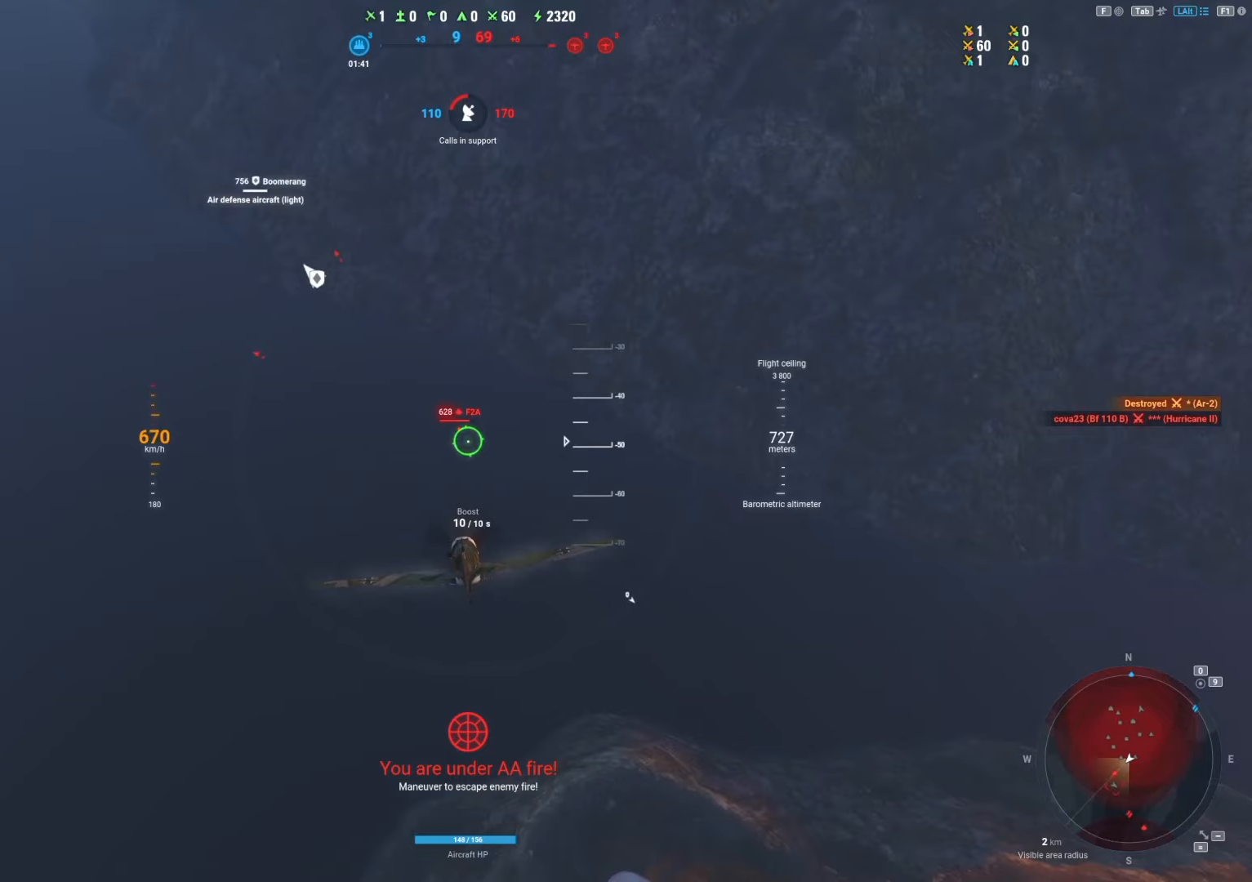
Gameplay with keyboard and mouse; each line is a JSON object with the keys and mouse buttons held at the frame after it. "events" lists presses ("down") and releases ("up") of "1", "2", "3", "4", "5", "a", "alt", "c", "caps_lock", "ctrl", "d", "e", "f", "g", "q", "r", "s", "shift", "space", "t", "tab", "v", "w", "x", "z", "mouse_left", "mouse_wheel" and "mouse_right" between this image and that frame as [ms after this image, input, new state], when the widget could be followed in between. "mouse_left", "mouse_wheel", "mouse_right" = the "left", "wheel", "right" buttons of the "mouse" list. No other keys are recorded. "wheel" means that the mouse wheel is clicked or scrolled. "mouse_move" is the direction in which the mouse moves at that frame (one of eight, or "still"), when it could be read.
{"keys": [], "mouse": ["left"], "mouse_move": "down-right", "events": []}
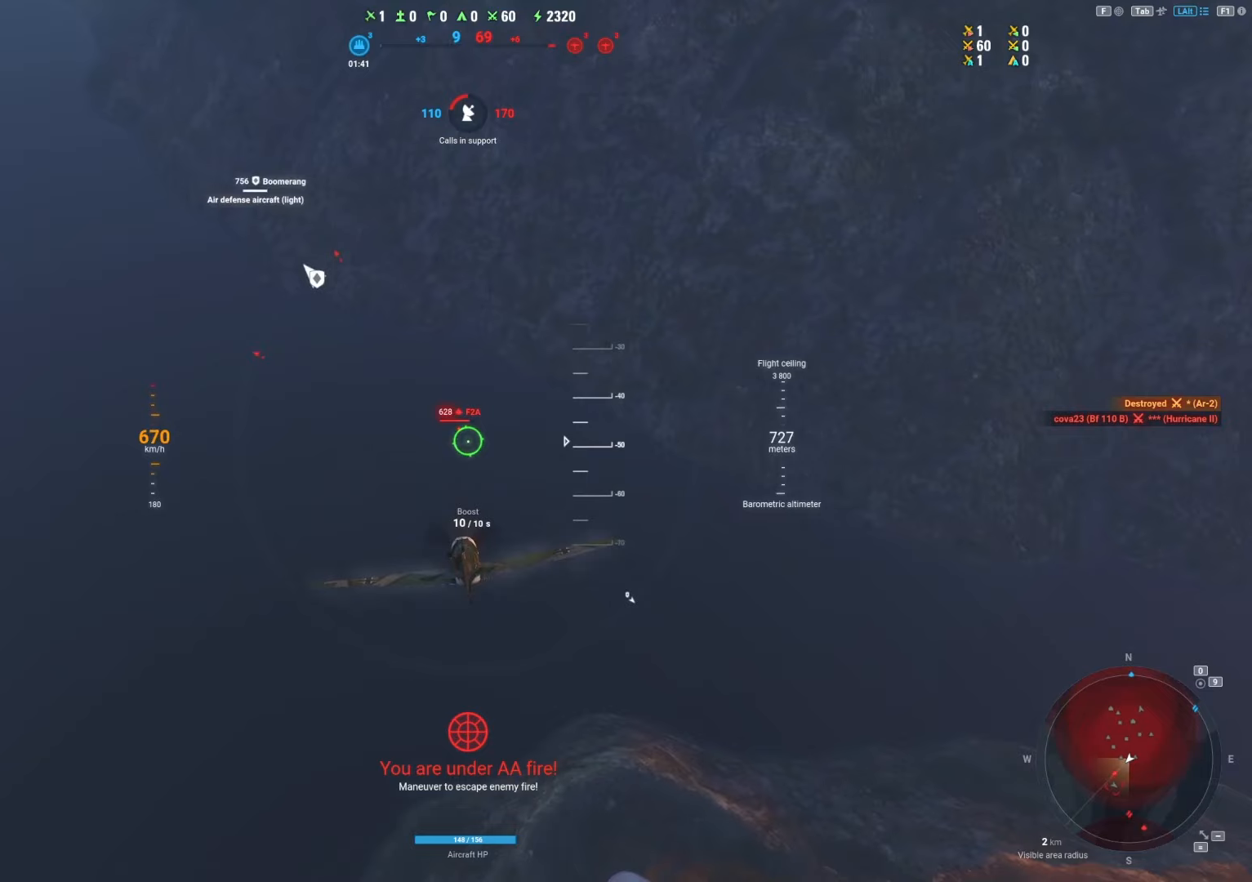
{"keys": [], "mouse": ["left"], "mouse_move": "down-right", "events": []}
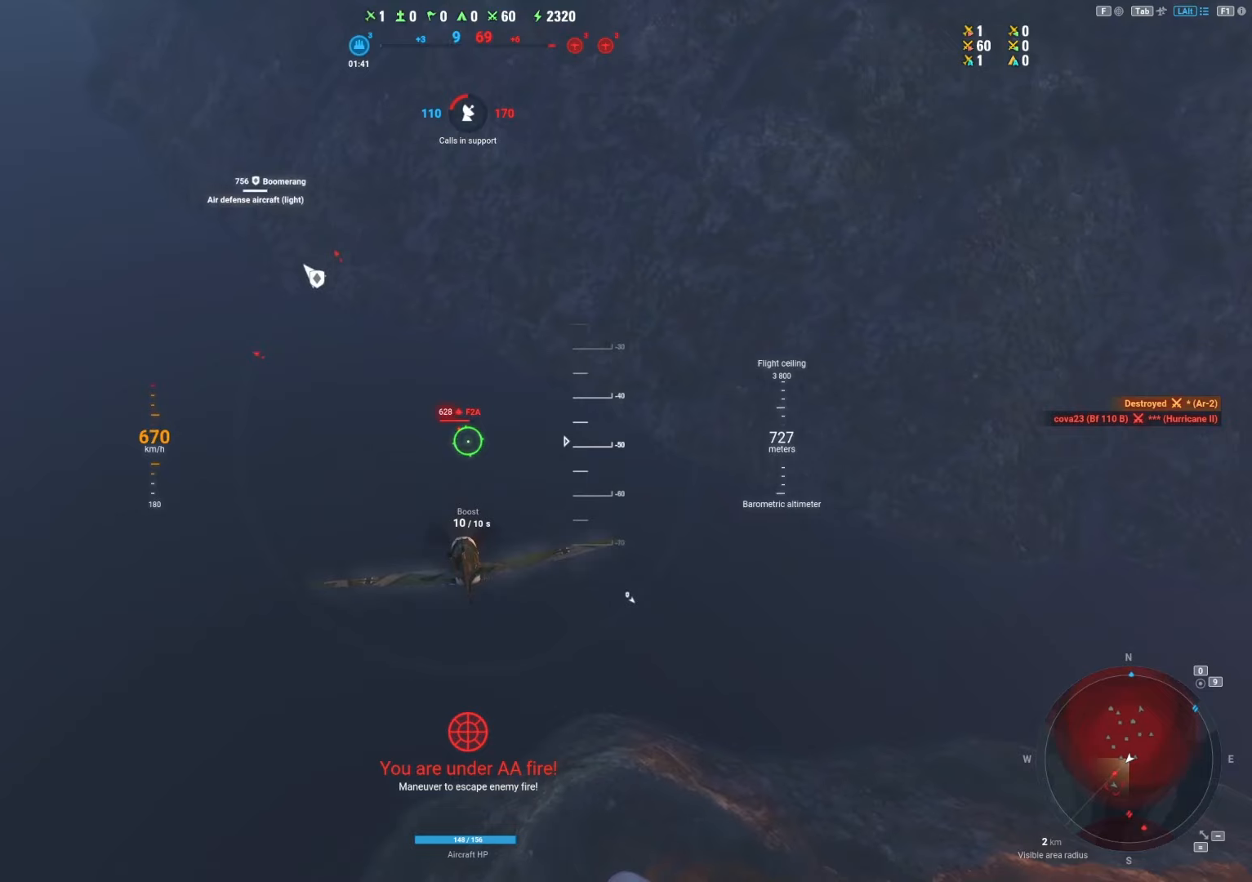
{"keys": [], "mouse": ["left"], "mouse_move": "down-right", "events": []}
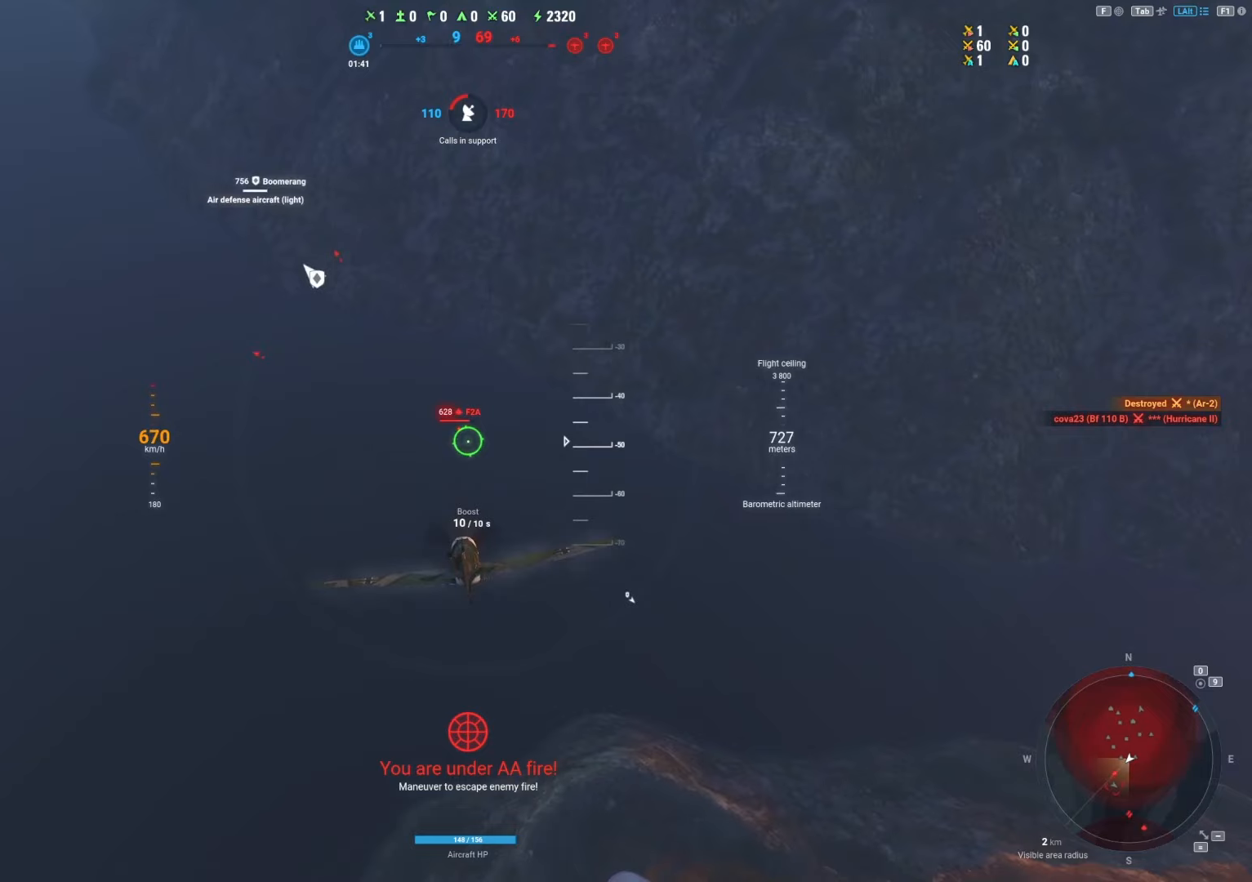
{"keys": [], "mouse": ["left"], "mouse_move": "down-right", "events": []}
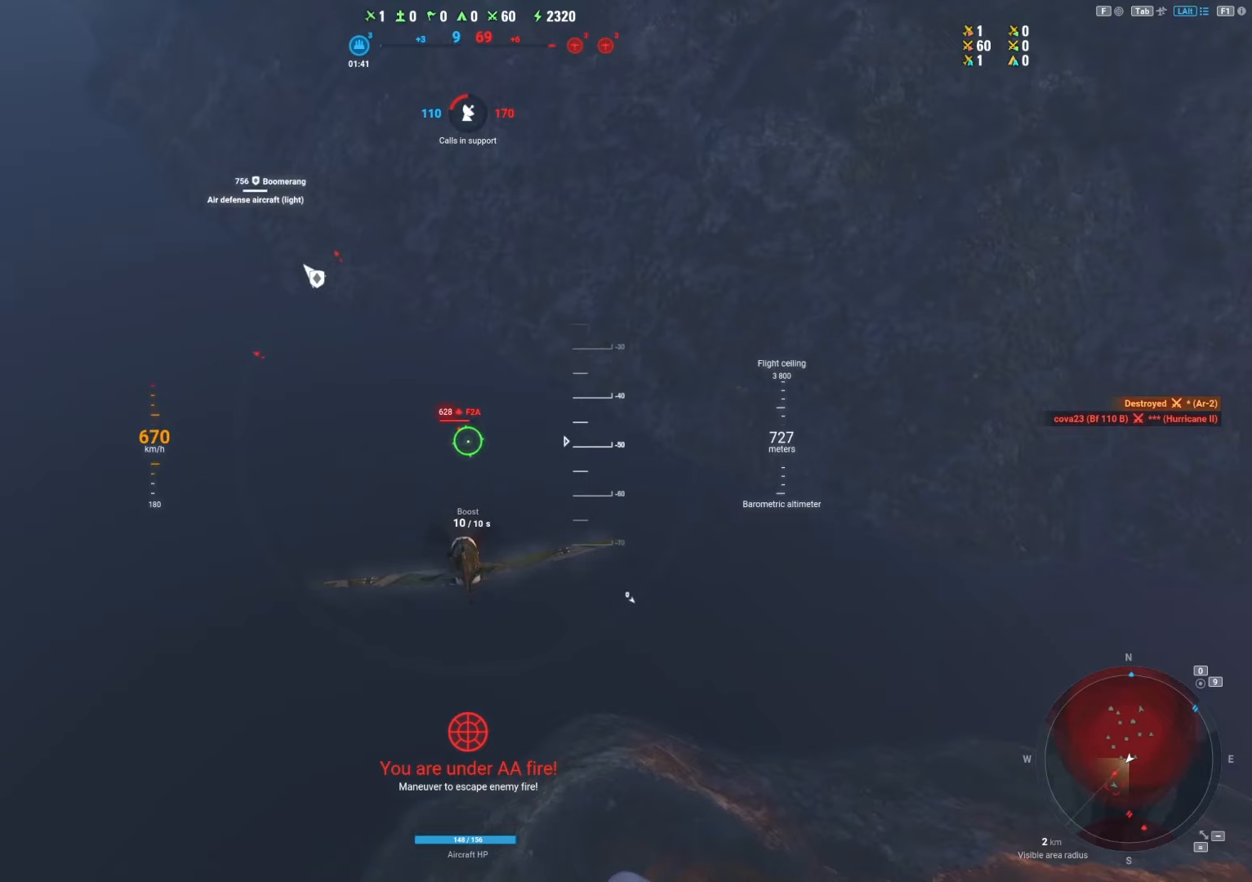
{"keys": [], "mouse": ["left"], "mouse_move": "down-right", "events": []}
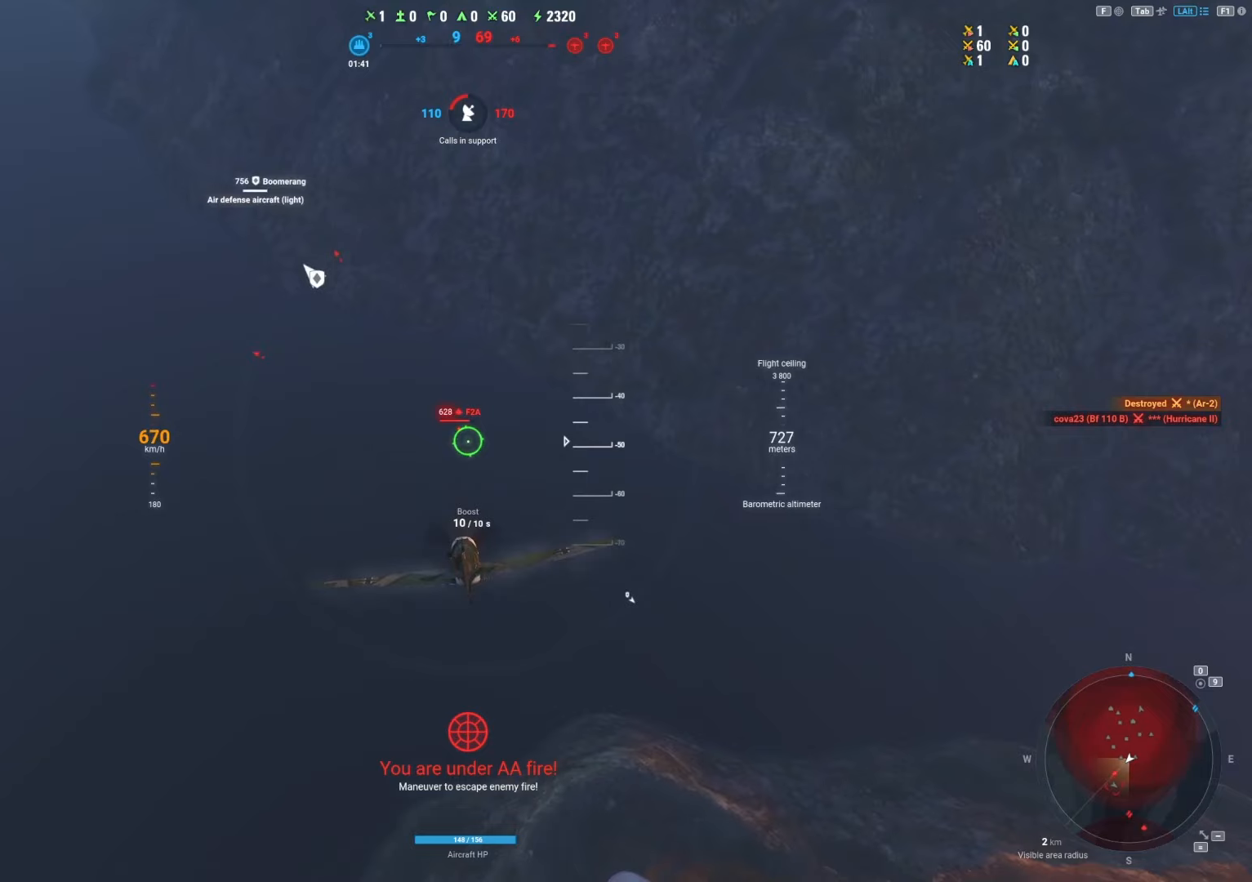
{"keys": [], "mouse": ["left"], "mouse_move": "down-right", "events": []}
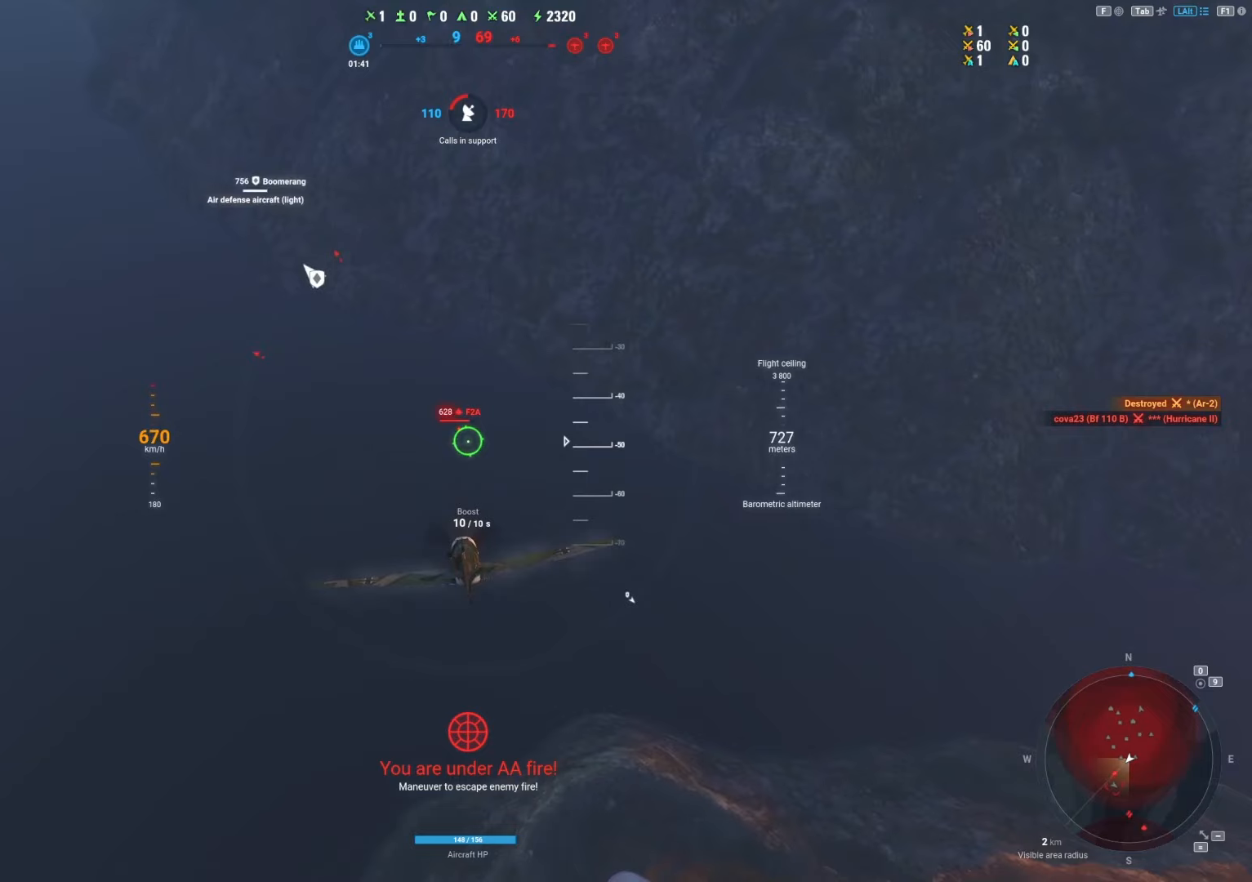
{"keys": [], "mouse": ["left"], "mouse_move": "down-right", "events": []}
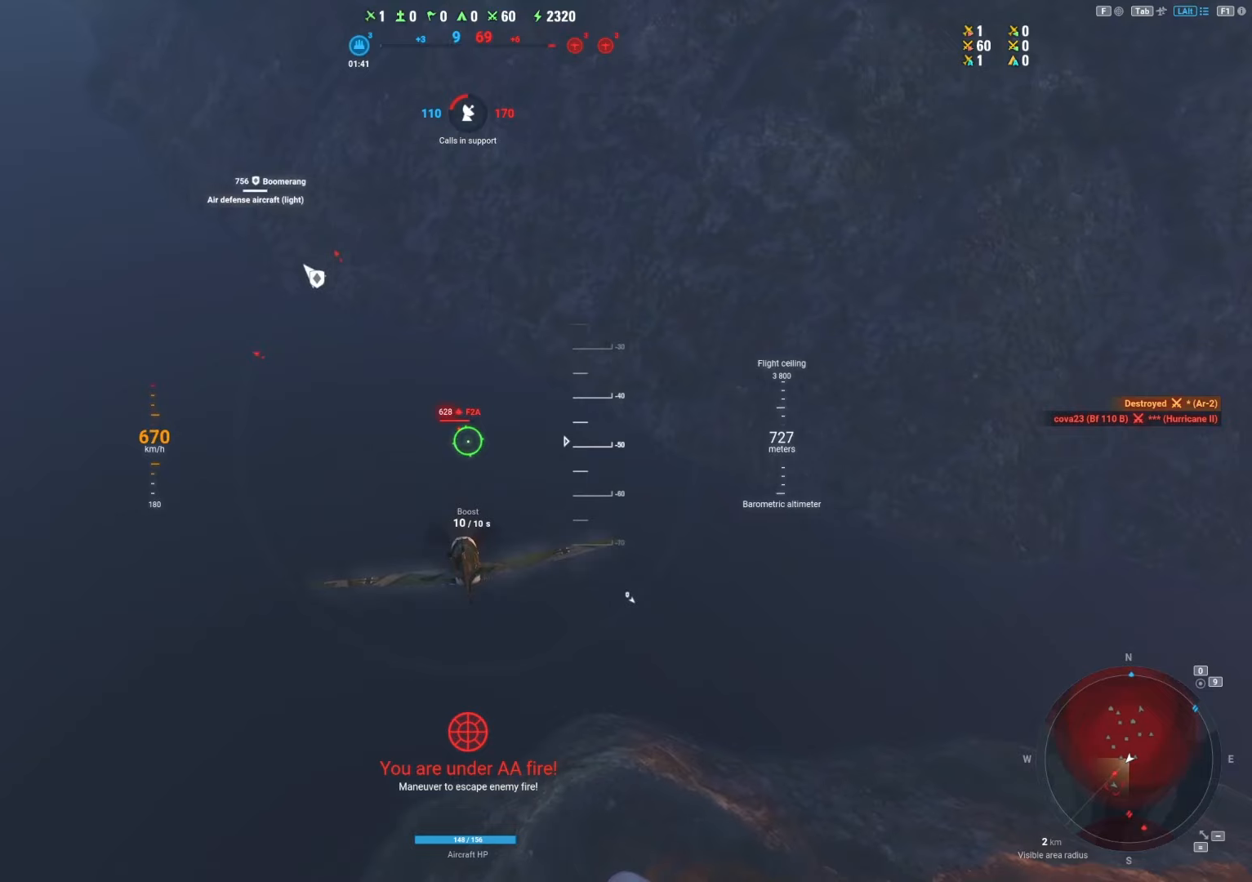
{"keys": [], "mouse": ["left"], "mouse_move": "down-right", "events": []}
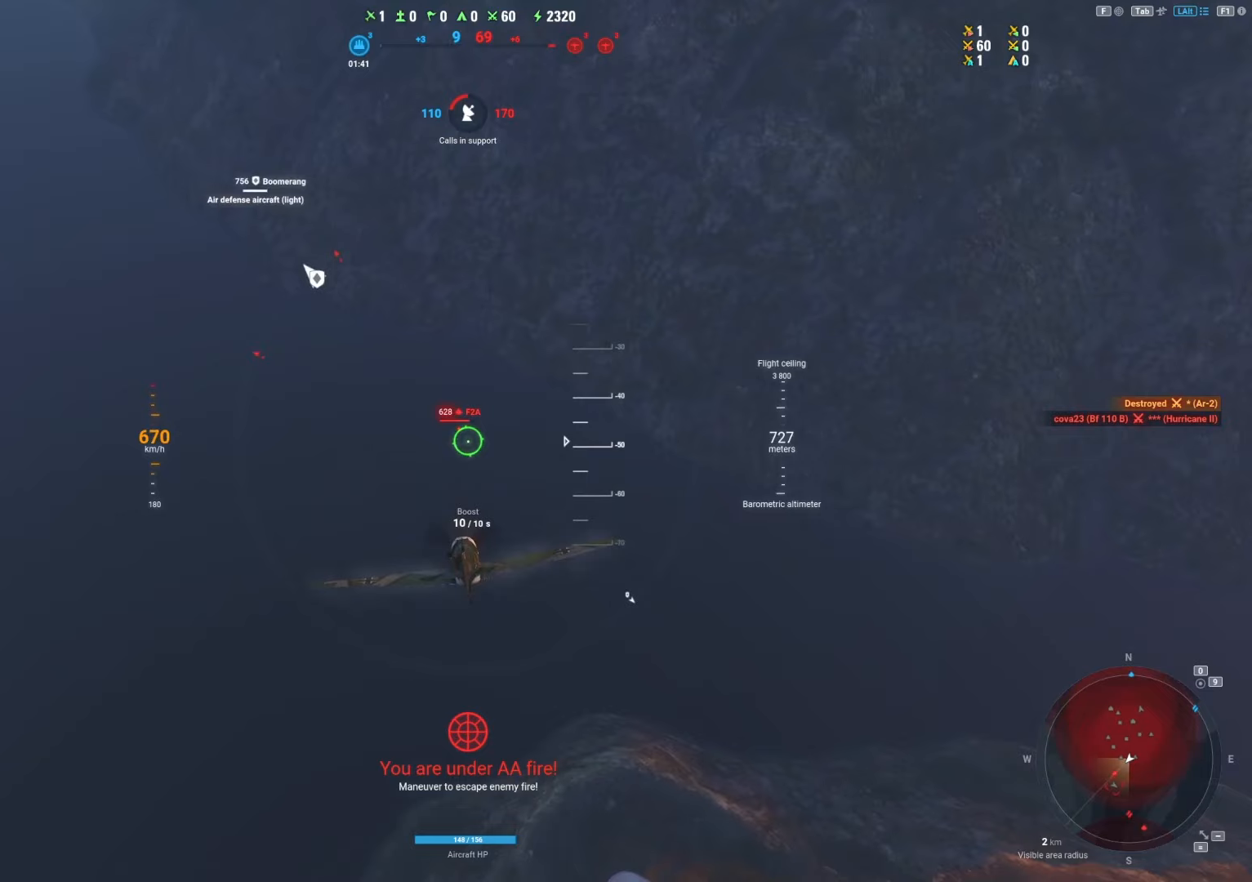
{"keys": [], "mouse": ["left"], "mouse_move": "down-right", "events": []}
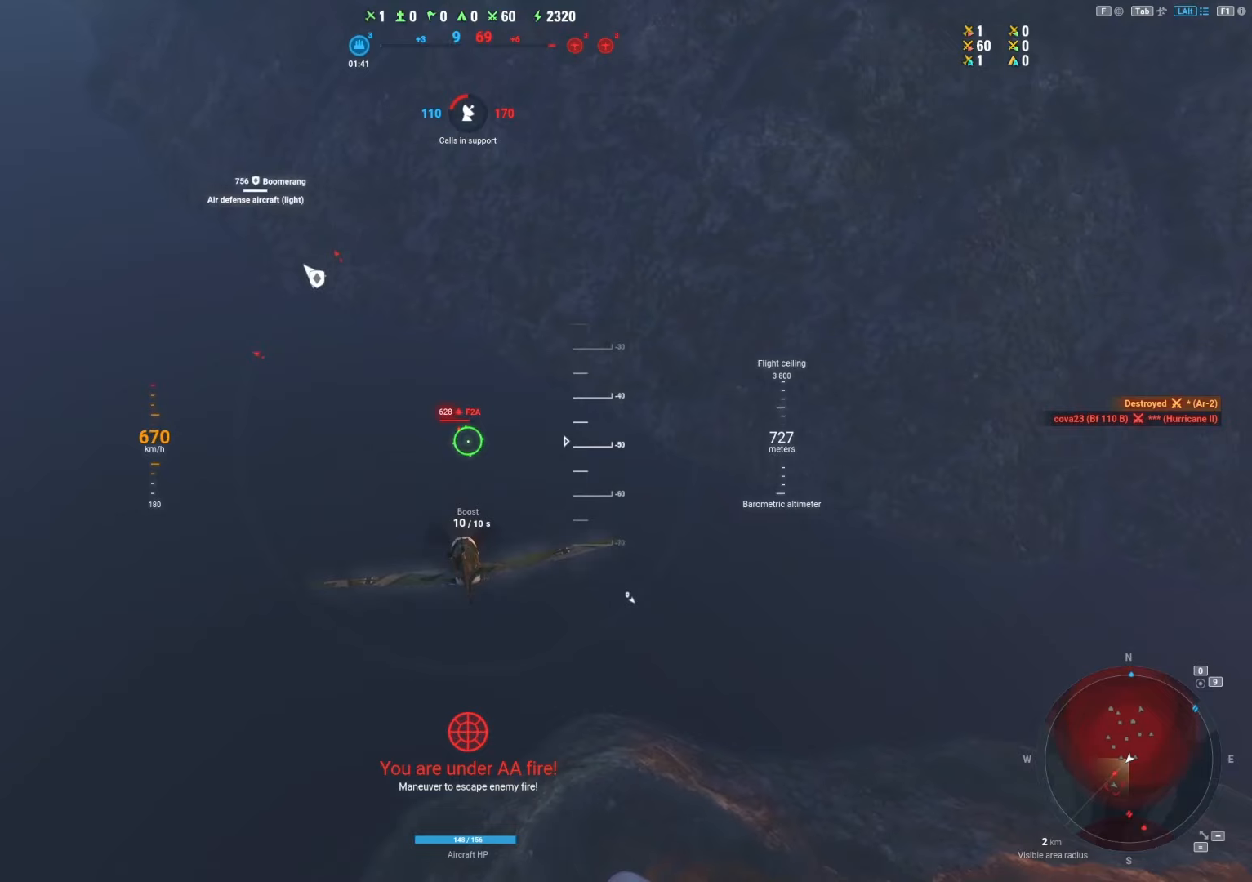
{"keys": [], "mouse": ["left"], "mouse_move": "down-right", "events": []}
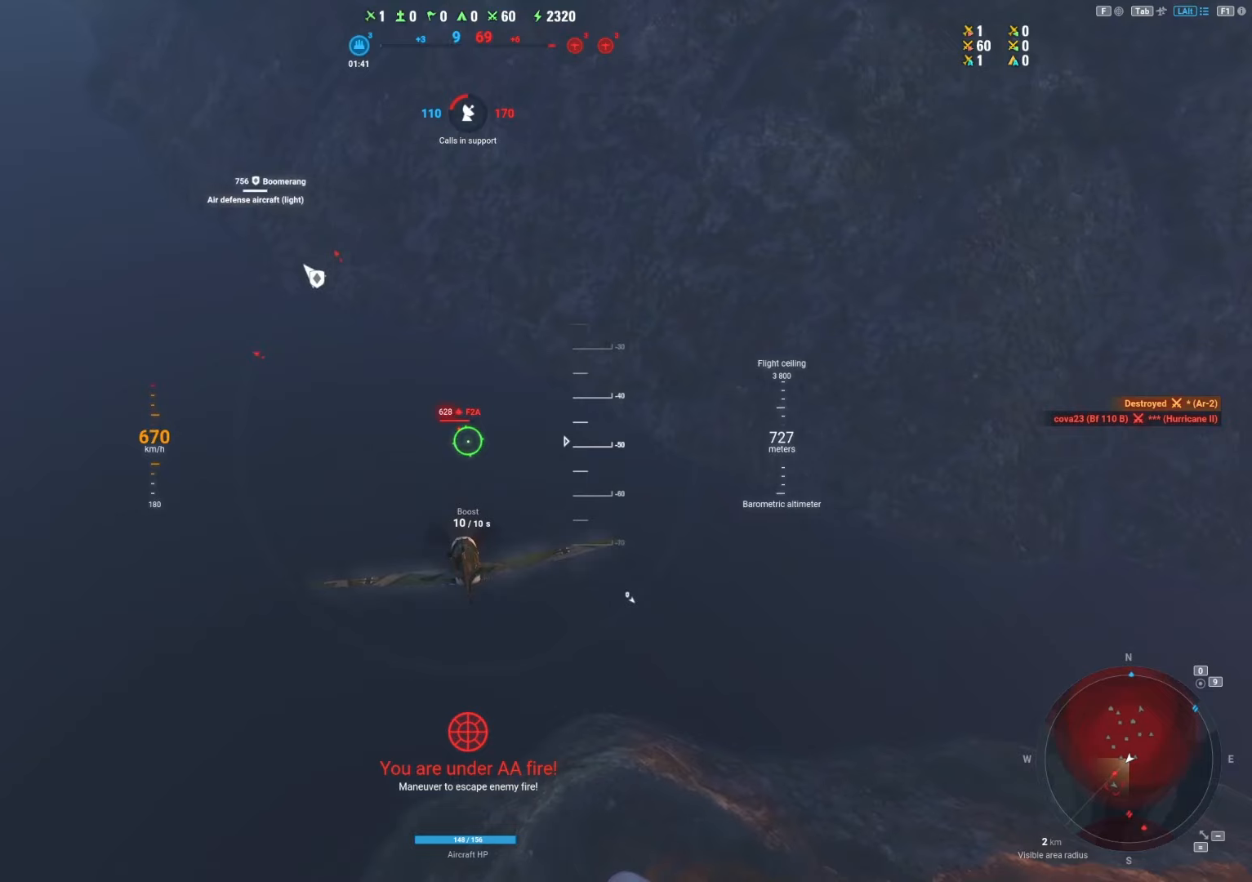
{"keys": [], "mouse": ["left"], "mouse_move": "down-right", "events": []}
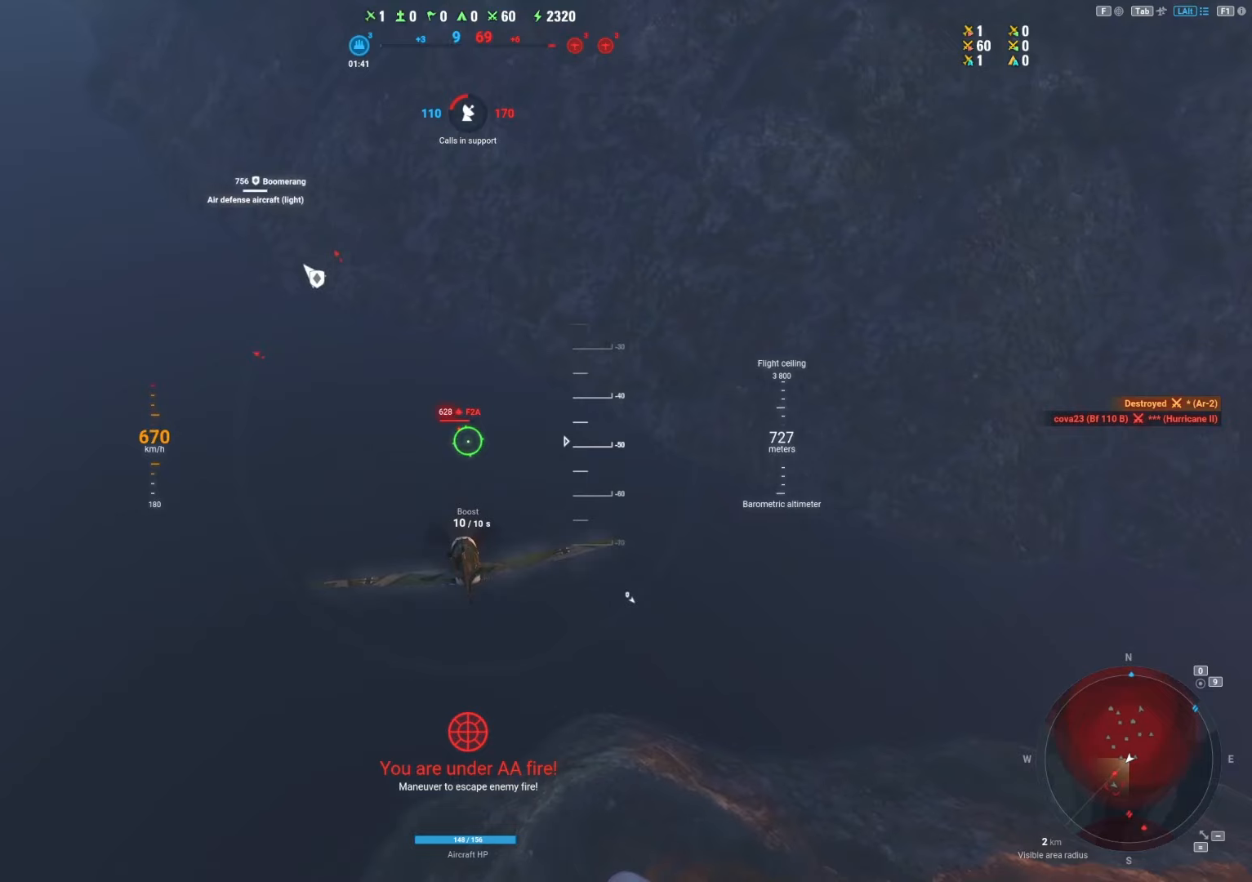
{"keys": [], "mouse": ["left"], "mouse_move": "down-right", "events": []}
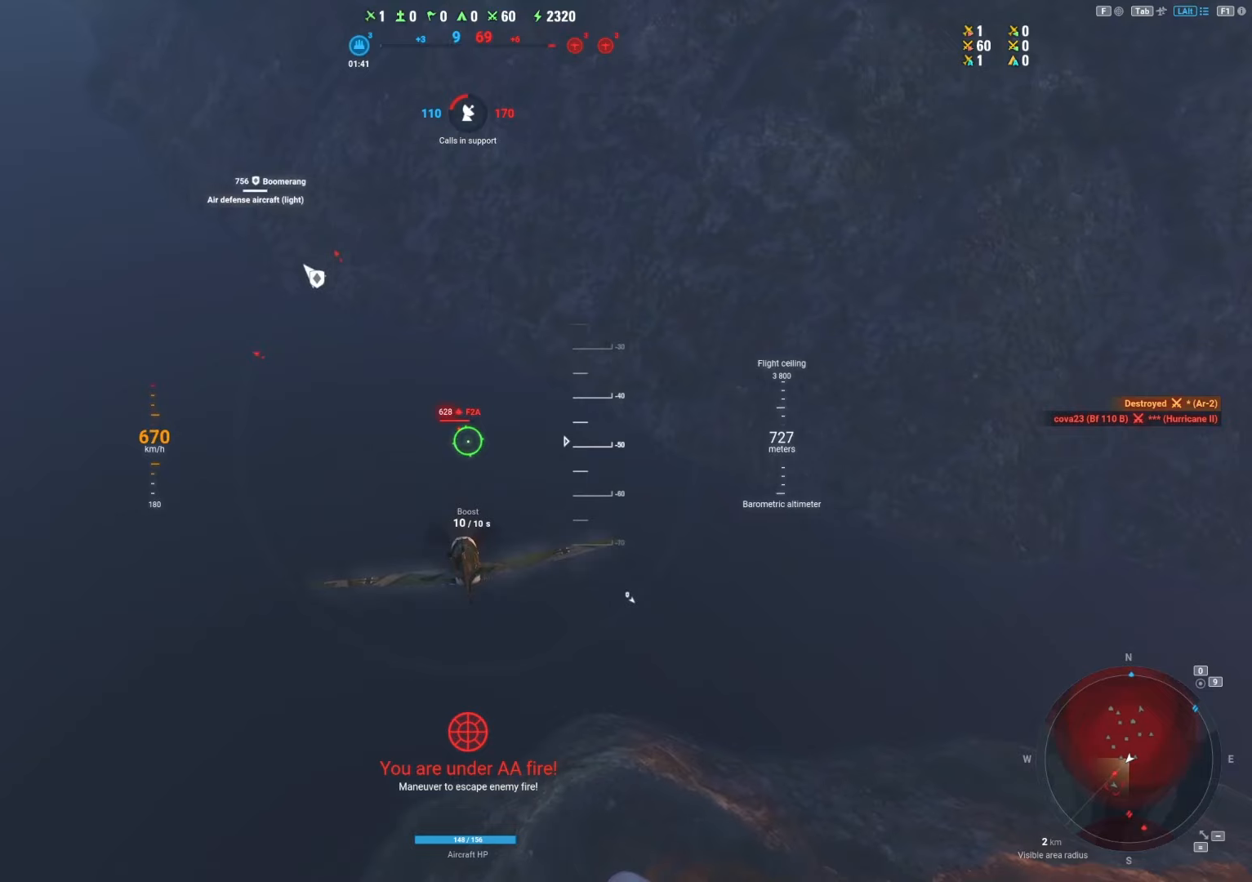
{"keys": [], "mouse": ["left"], "mouse_move": "down-right", "events": []}
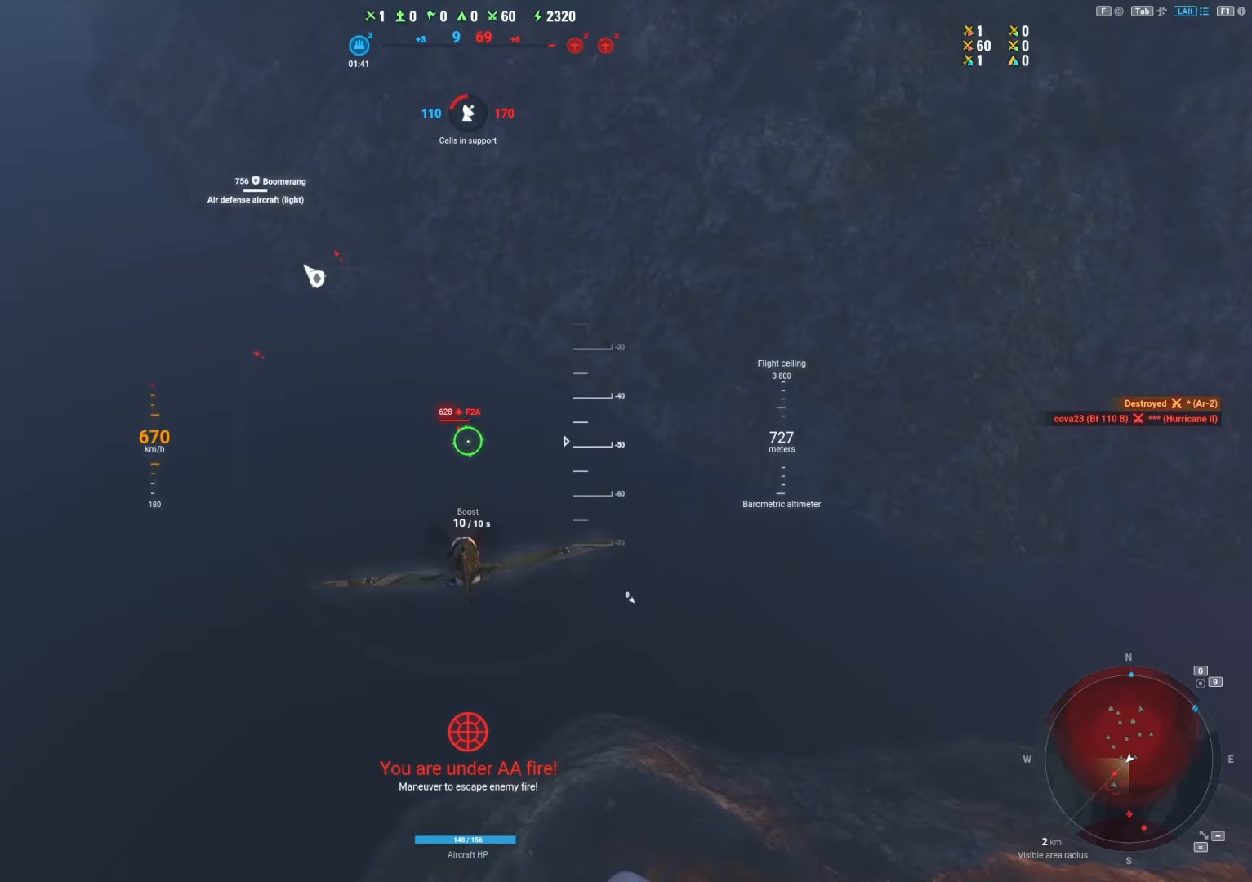
{"keys": [], "mouse": ["left"], "mouse_move": "down-right", "events": []}
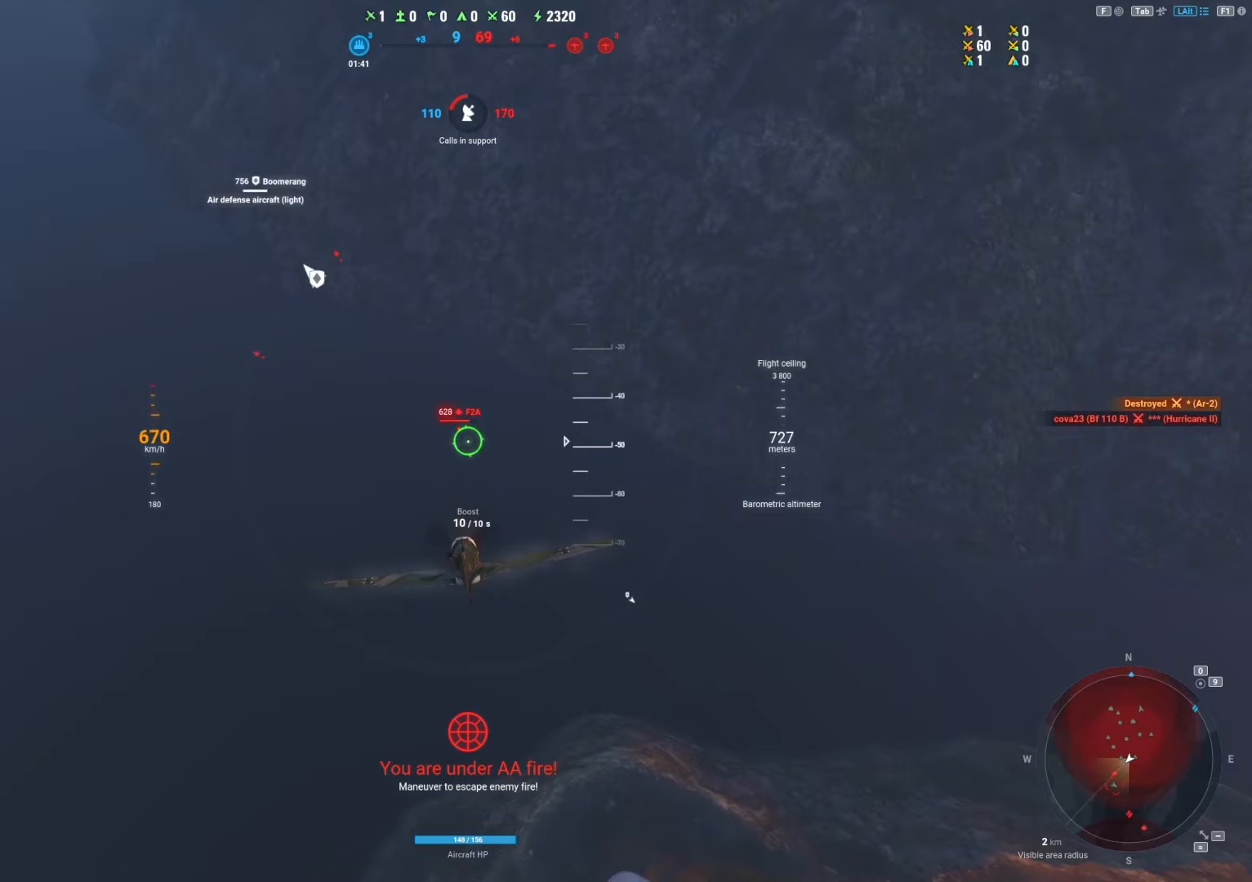
{"keys": [], "mouse": ["left"], "mouse_move": "down-right", "events": []}
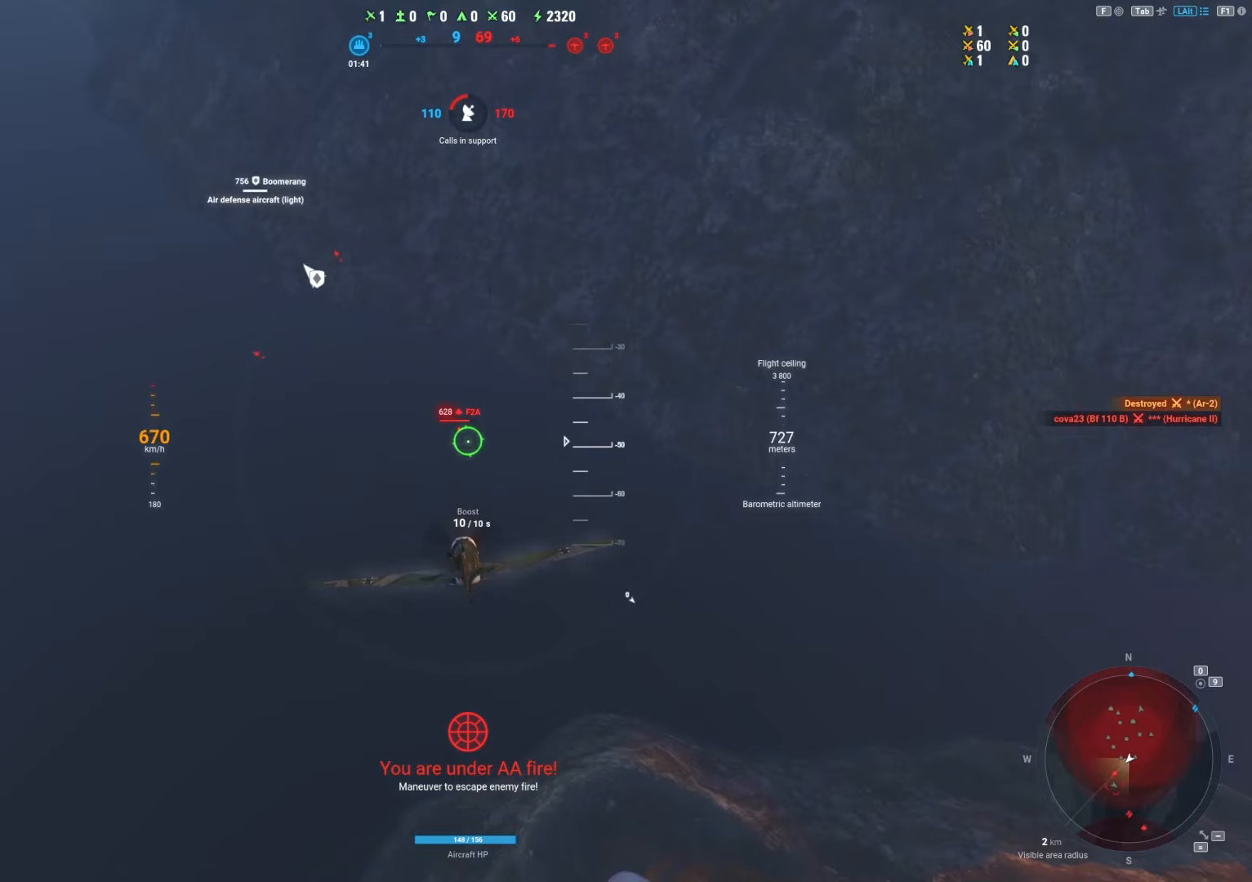
{"keys": [], "mouse": ["left"], "mouse_move": "down-right", "events": []}
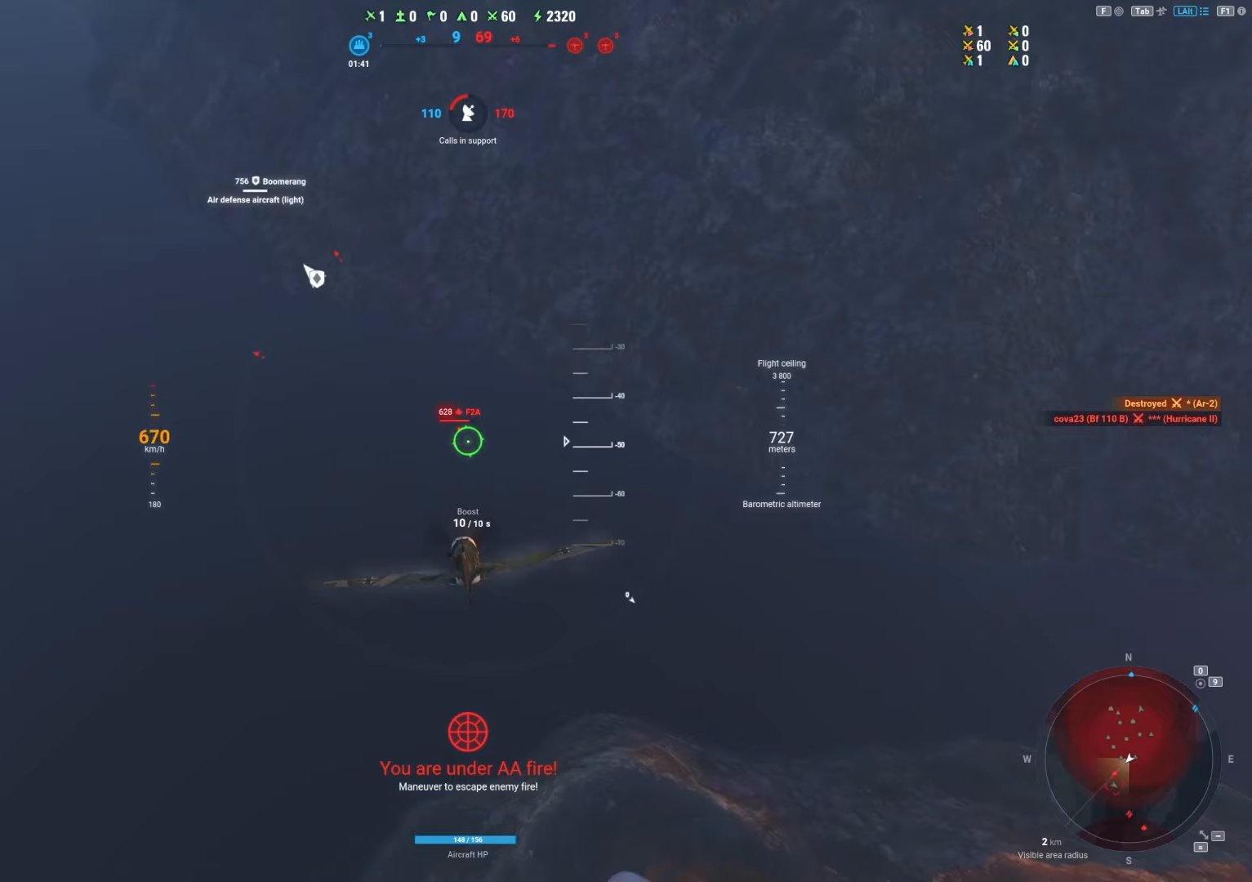
{"keys": [], "mouse": ["left"], "mouse_move": "down-right", "events": []}
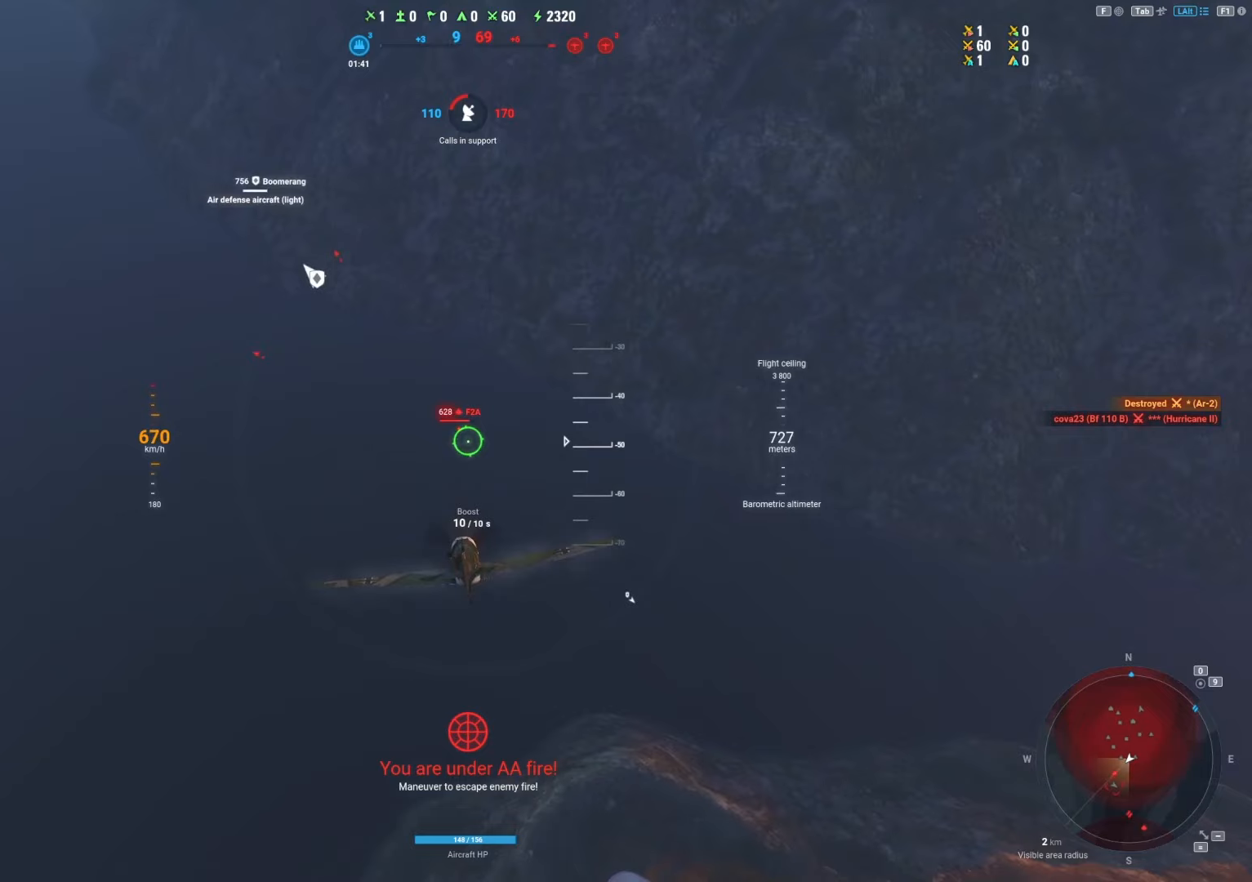
{"keys": [], "mouse": ["left"], "mouse_move": "down-right", "events": []}
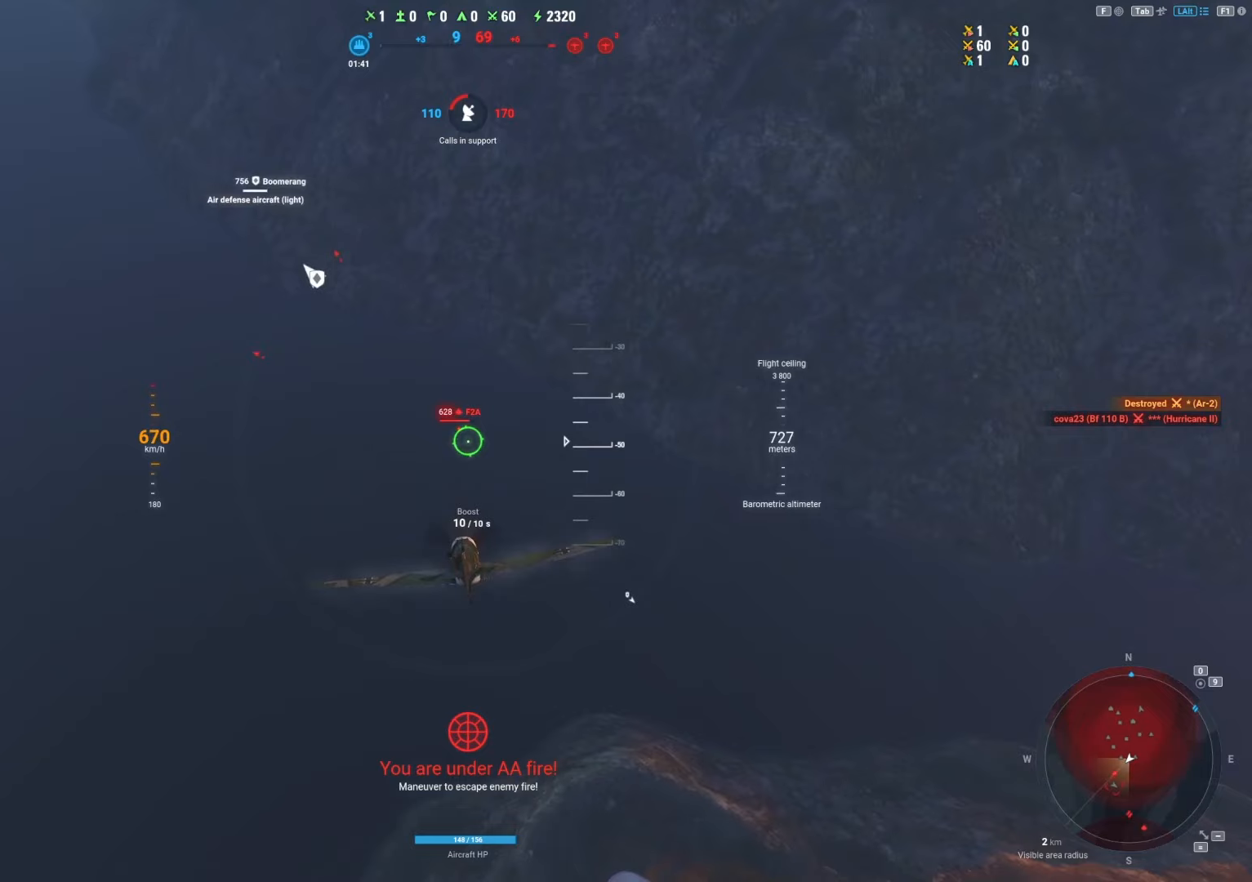
{"keys": [], "mouse": ["left"], "mouse_move": "down-right", "events": []}
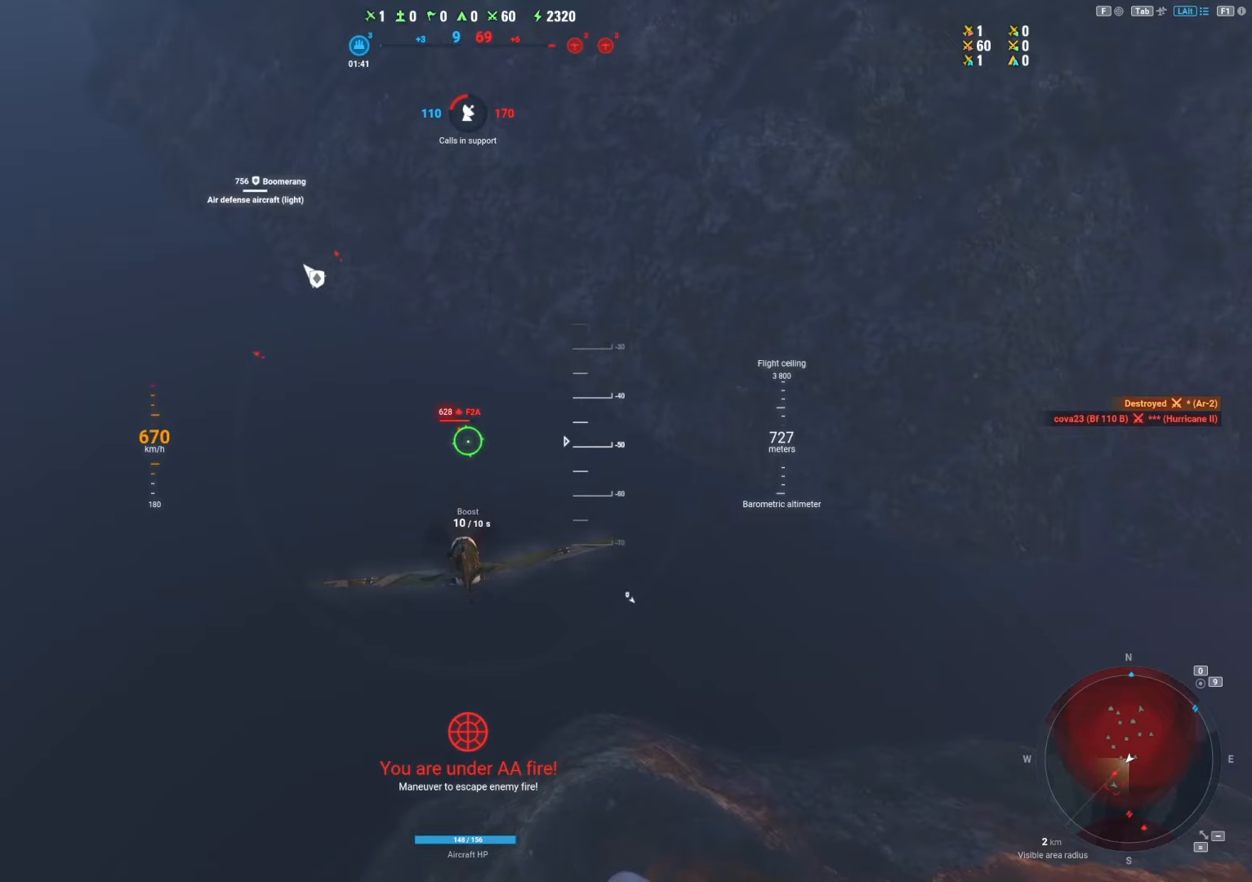
{"keys": [], "mouse": ["left"], "mouse_move": "down-right", "events": []}
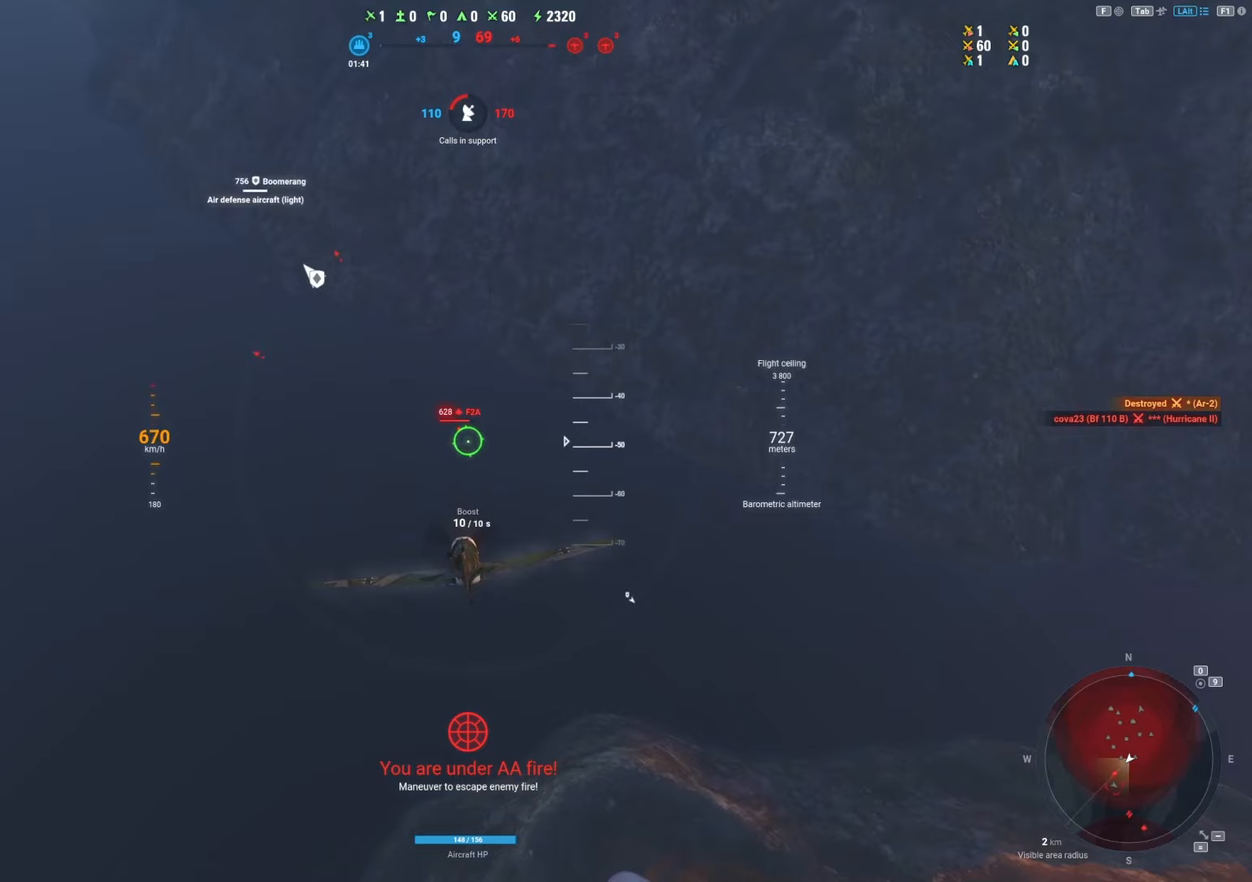
{"keys": [], "mouse": ["left"], "mouse_move": "down-right", "events": []}
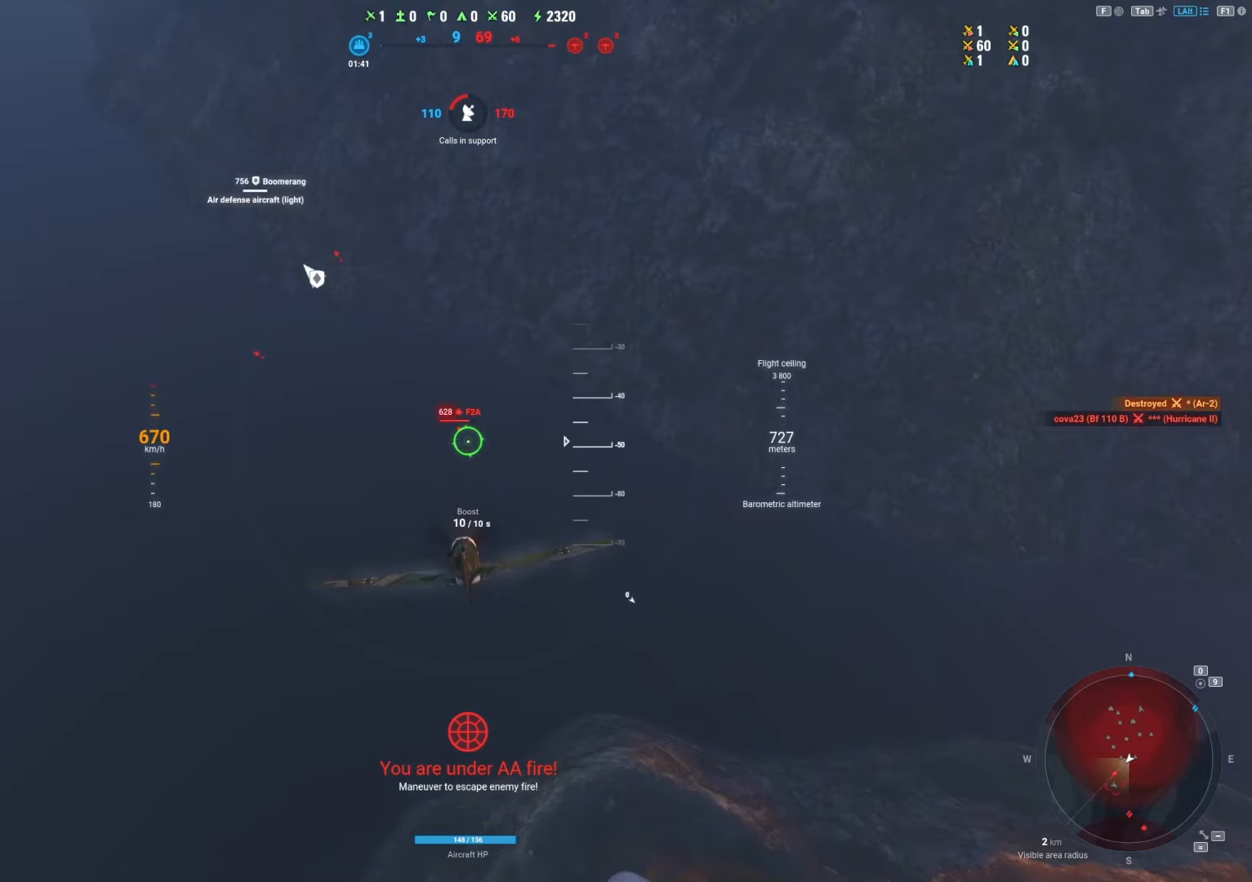
{"keys": [], "mouse": ["left"], "mouse_move": "down-right", "events": []}
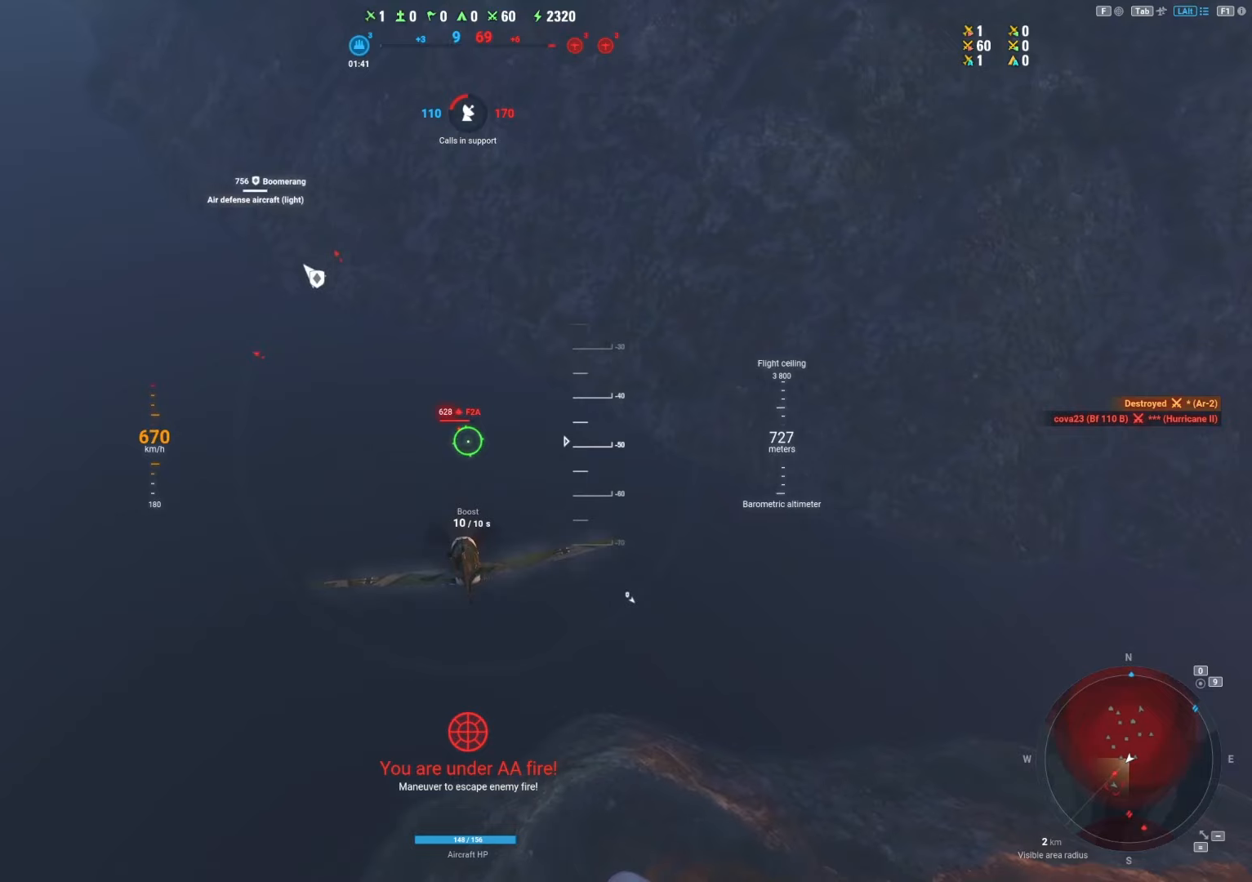
{"keys": [], "mouse": ["left"], "mouse_move": "down-right", "events": []}
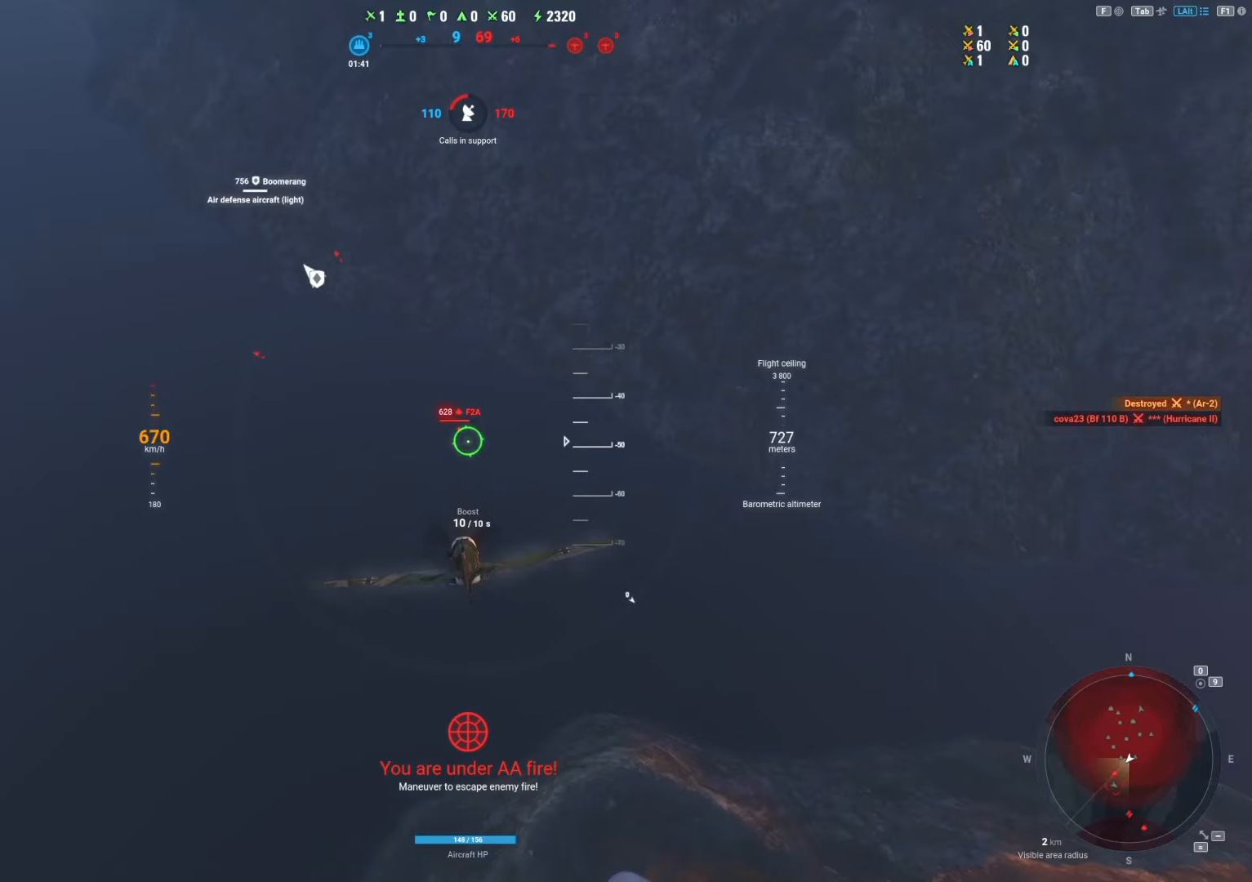
{"keys": [], "mouse": ["left"], "mouse_move": "down-right", "events": []}
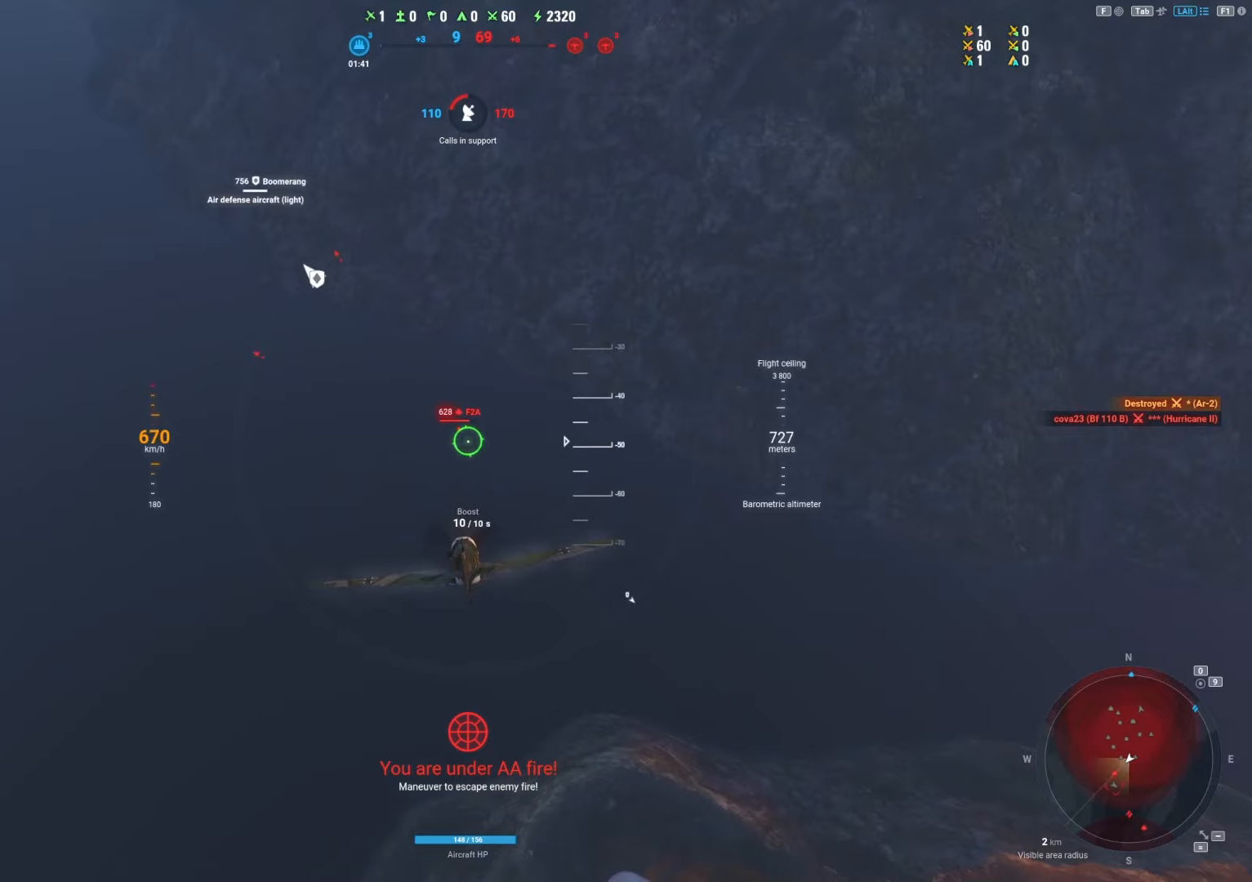
{"keys": [], "mouse": ["left"], "mouse_move": "down-right", "events": []}
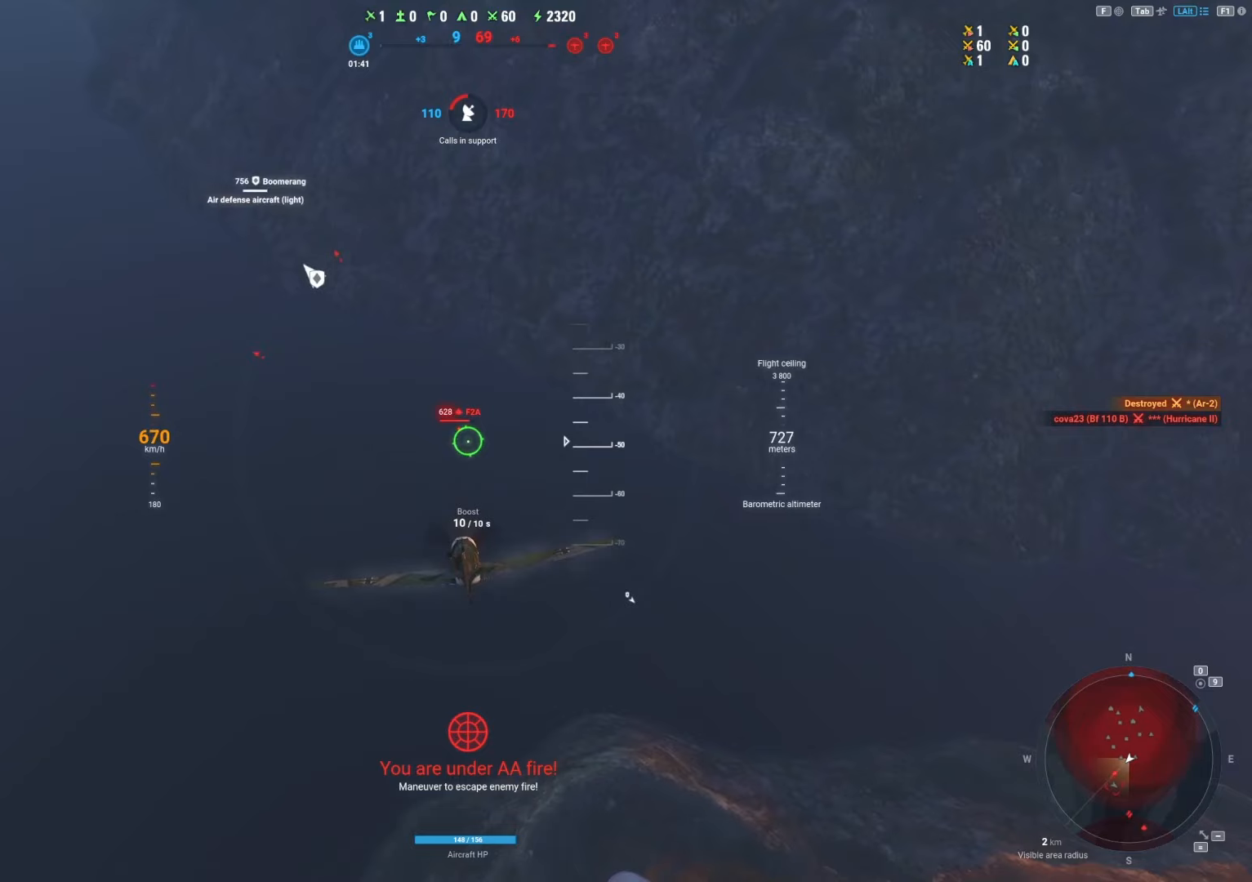
{"keys": [], "mouse": ["left"], "mouse_move": "down-right", "events": []}